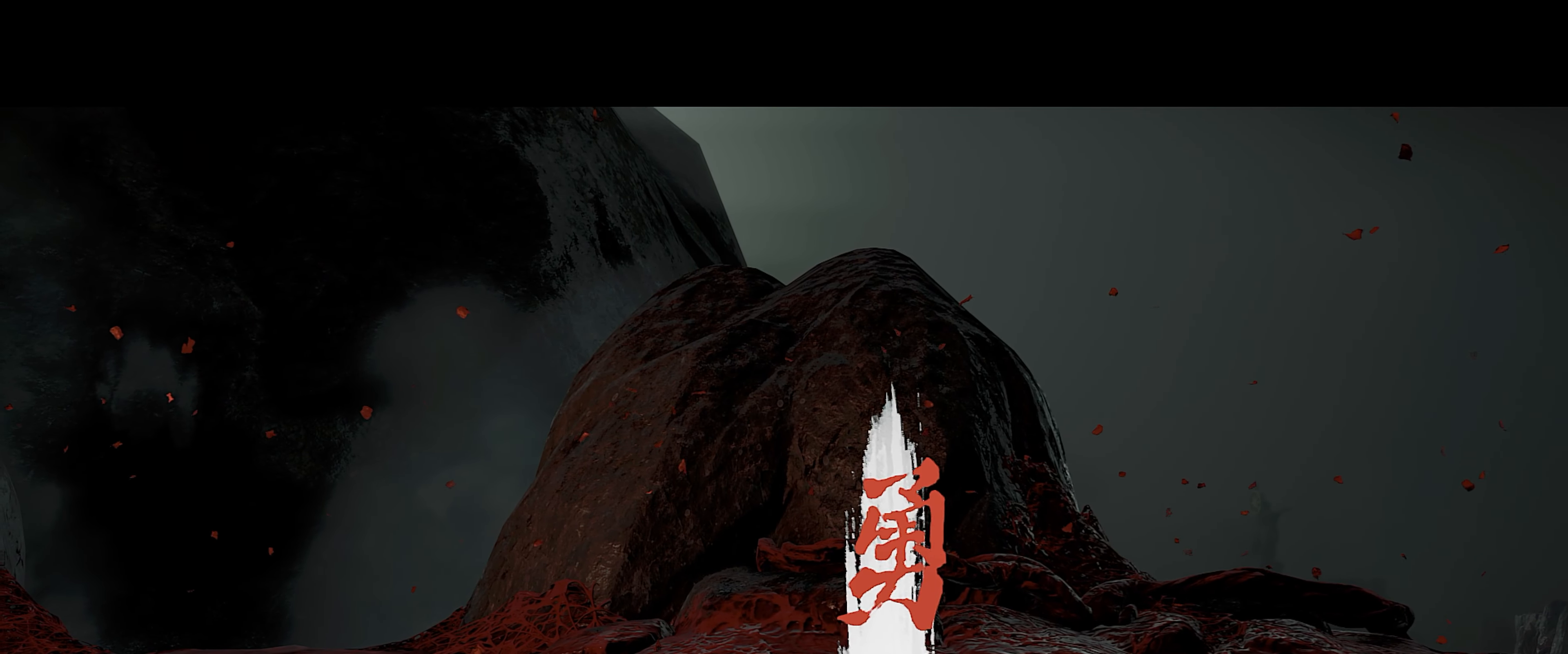
Gameplay with a controller (PlayStation layout); each line is a JSON object with the inputs held at the frame after it. "events" lists button and stick changes between this image and that frame as [ms after this image, input, new state], when the widget could be followed in between.
{"buttons": [], "left_stick": "left", "right_stick": "up", "events": [[400, "left_stick", "up"], [450, "right_stick", "left"], [500, "left_stick", "left"], [500, "right_stick", "up"]]}
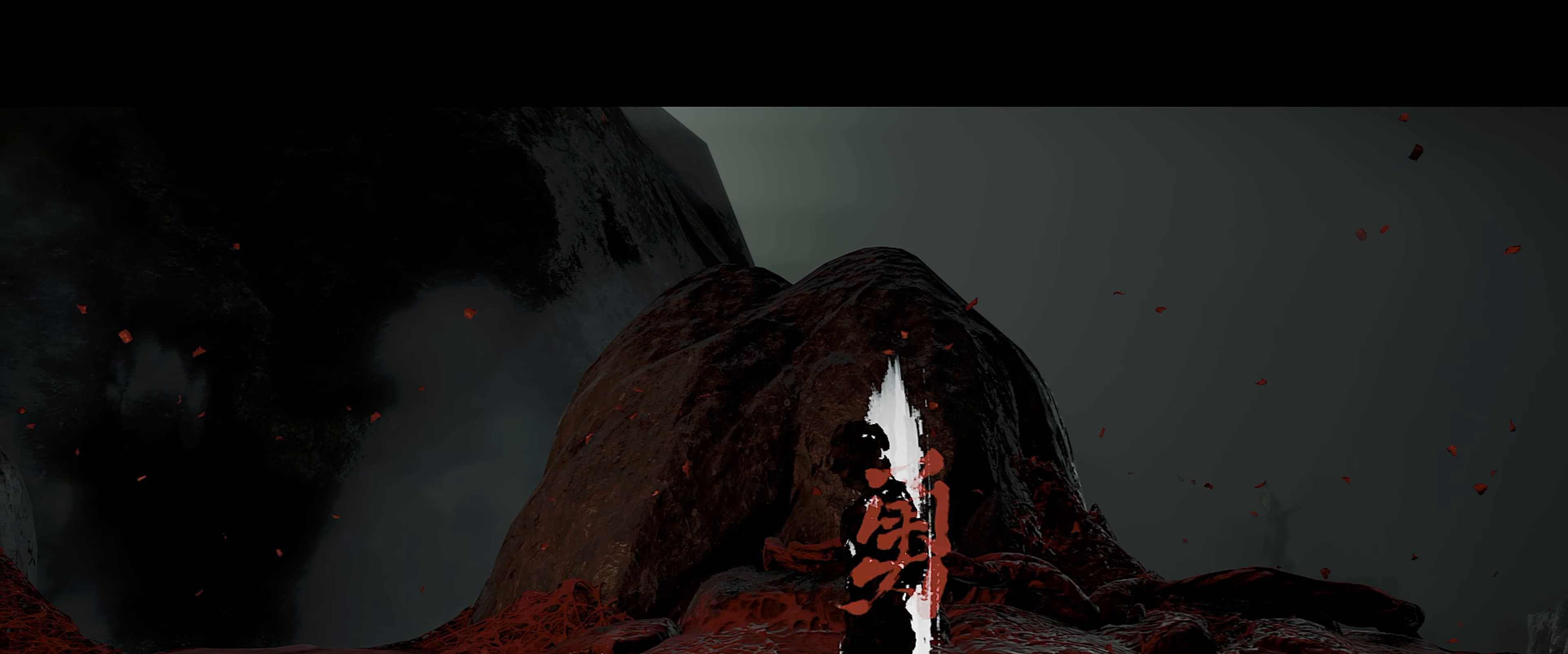
{"buttons": [], "left_stick": "center", "right_stick": "center", "events": [[83, "right_stick", "right"], [133, "left_stick", "down"], [183, "right_stick", "down"], [233, "left_stick", "center"], [250, "right_stick", "center"]]}
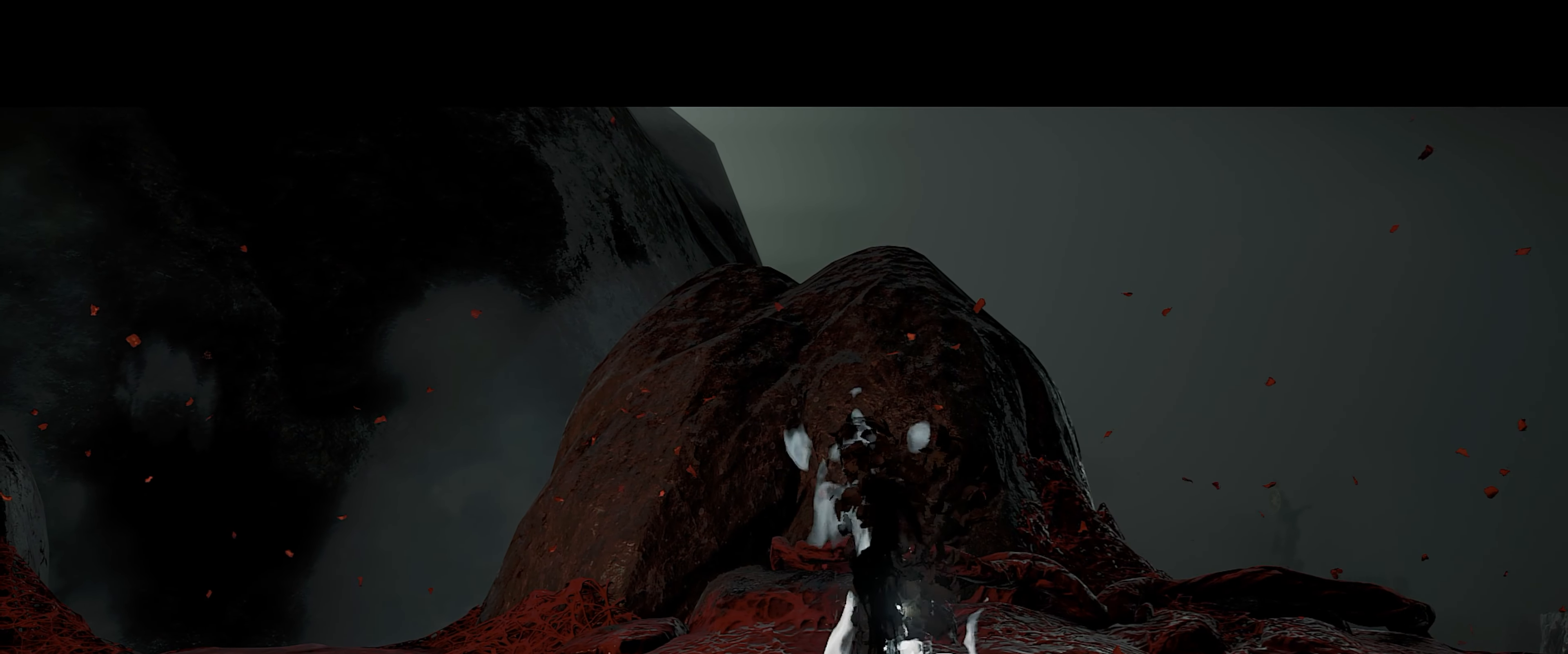
{"buttons": [], "left_stick": "center", "right_stick": "center", "events": []}
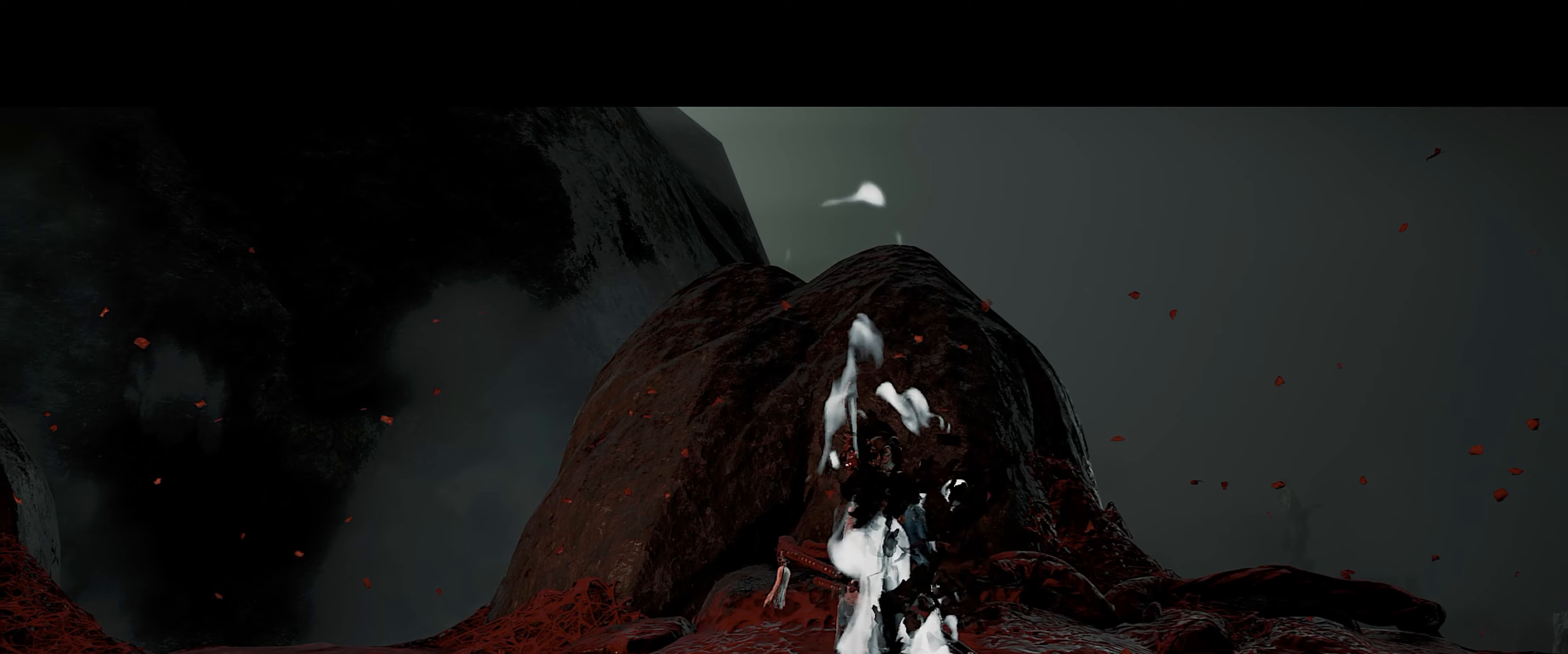
{"buttons": [], "left_stick": "center", "right_stick": "center", "events": [[83, "left_stick", "up"], [467, "left_stick", "center"]]}
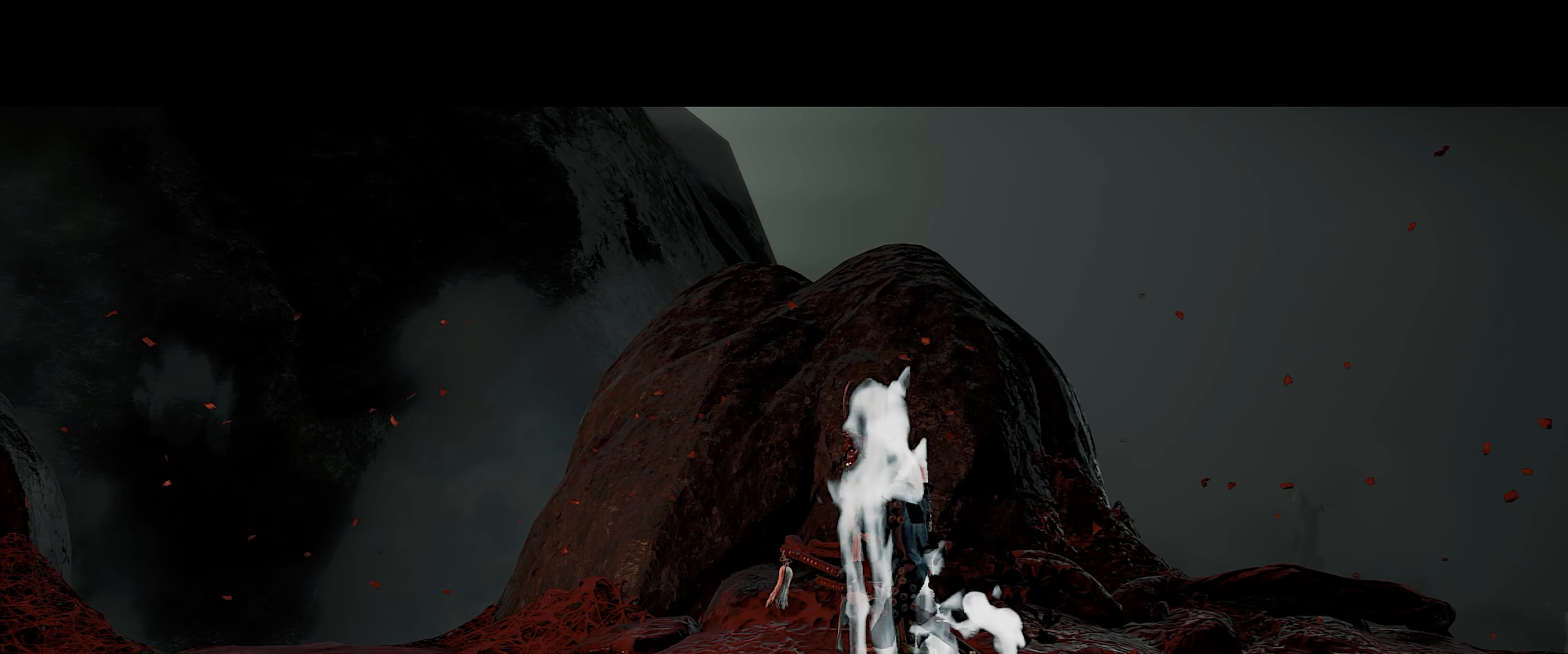
{"buttons": [], "left_stick": "up", "right_stick": "center", "events": [[17, "right_stick", "left"], [150, "left_stick", "up"], [250, "right_stick", "center"]]}
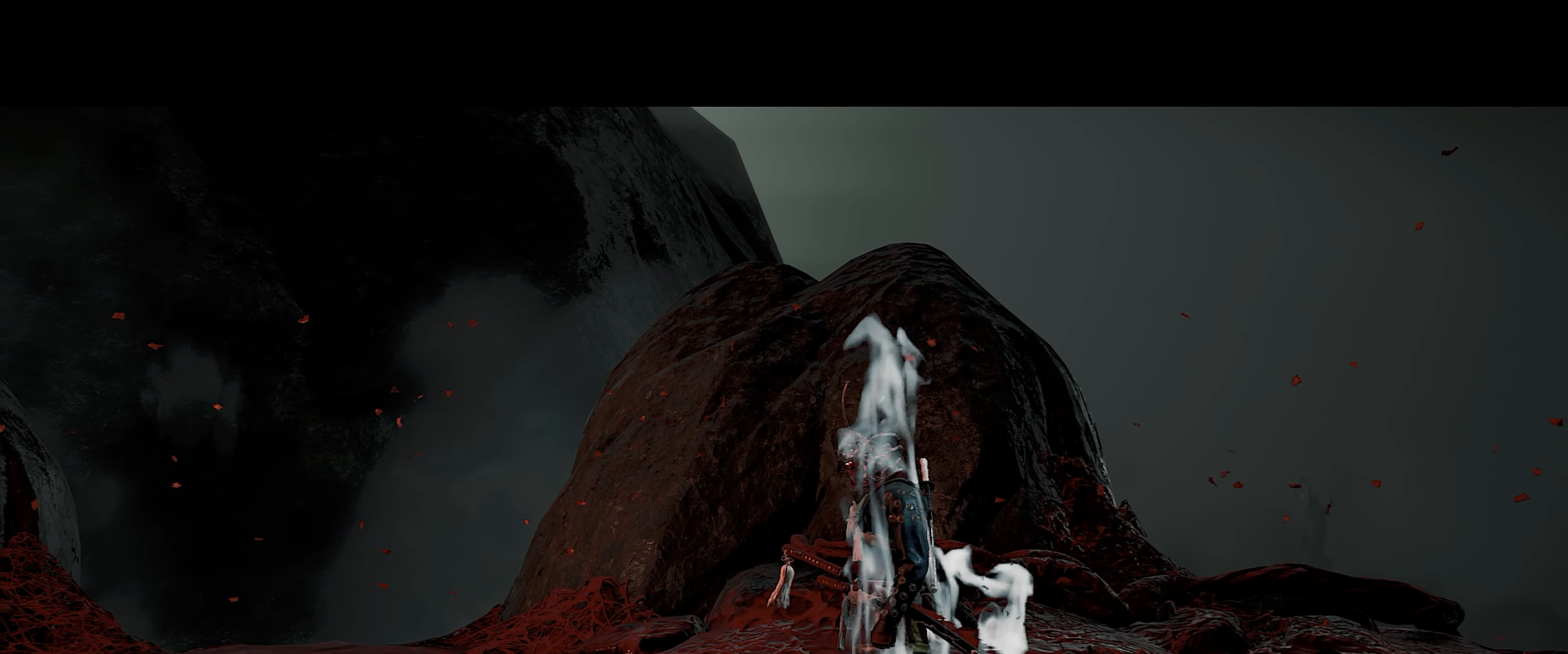
{"buttons": [], "left_stick": "up", "right_stick": "center", "events": [[17, "right_stick", "down-left"], [200, "right_stick", "center"]]}
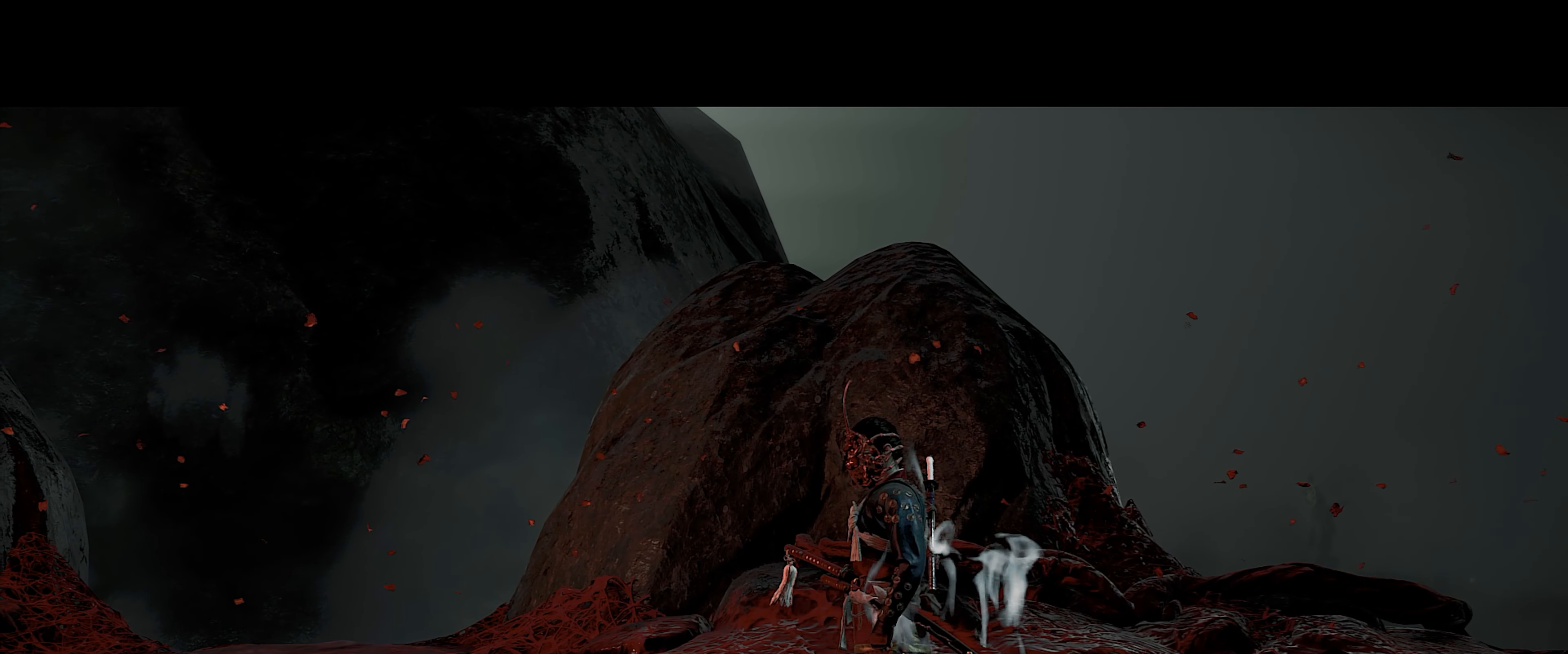
{"buttons": [], "left_stick": "up", "right_stick": "center", "events": []}
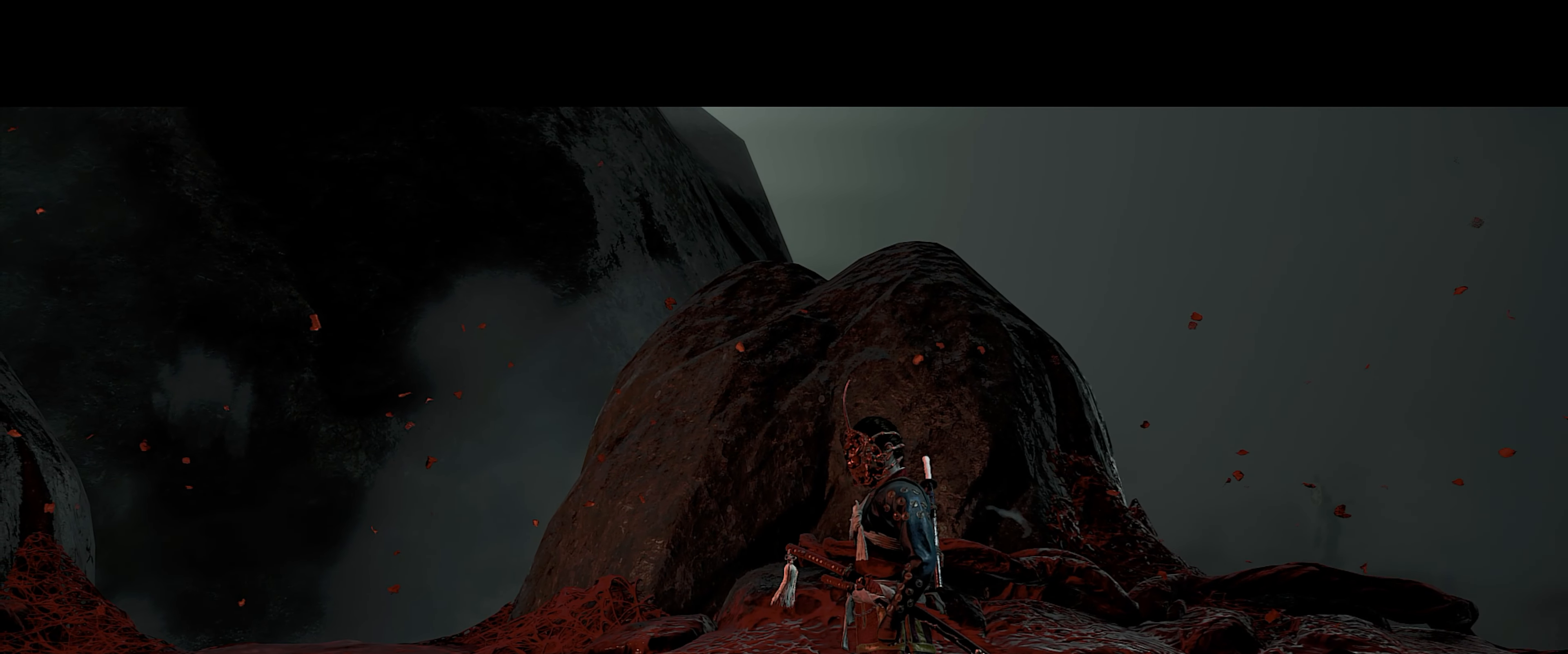
{"buttons": [], "left_stick": "up", "right_stick": "center", "events": [[400, "CROSS", "down"], [400, "L3", "down"], [483, "CROSS", "up"], [483, "L3", "up"]]}
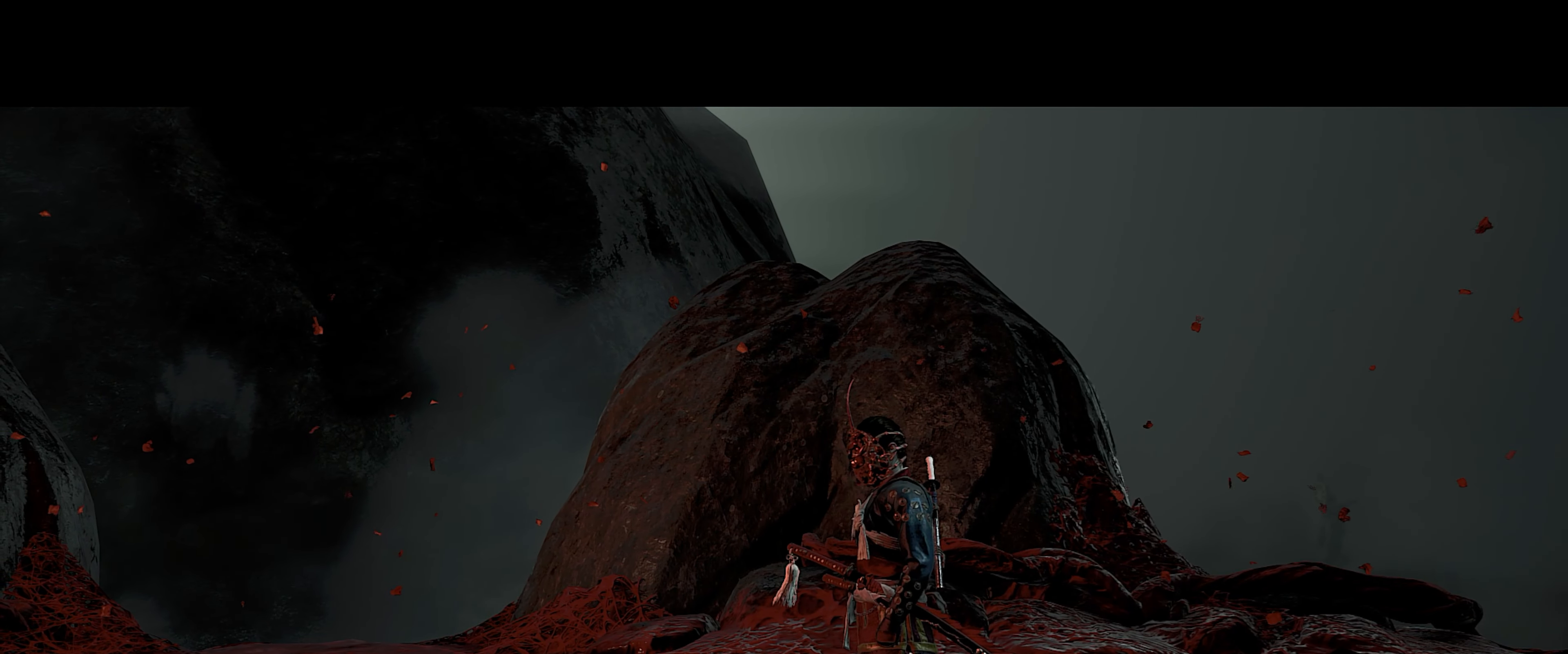
{"buttons": [], "left_stick": "up", "right_stick": "center", "events": [[50, "CROSS", "down"], [50, "L3", "down"], [133, "CROSS", "up"], [133, "L3", "up"], [217, "CROSS", "down"], [217, "L3", "down"], [300, "CROSS", "up"], [300, "L3", "up"], [367, "CROSS", "down"], [400, "L3", "down"], [450, "CROSS", "up"], [467, "L3", "up"]]}
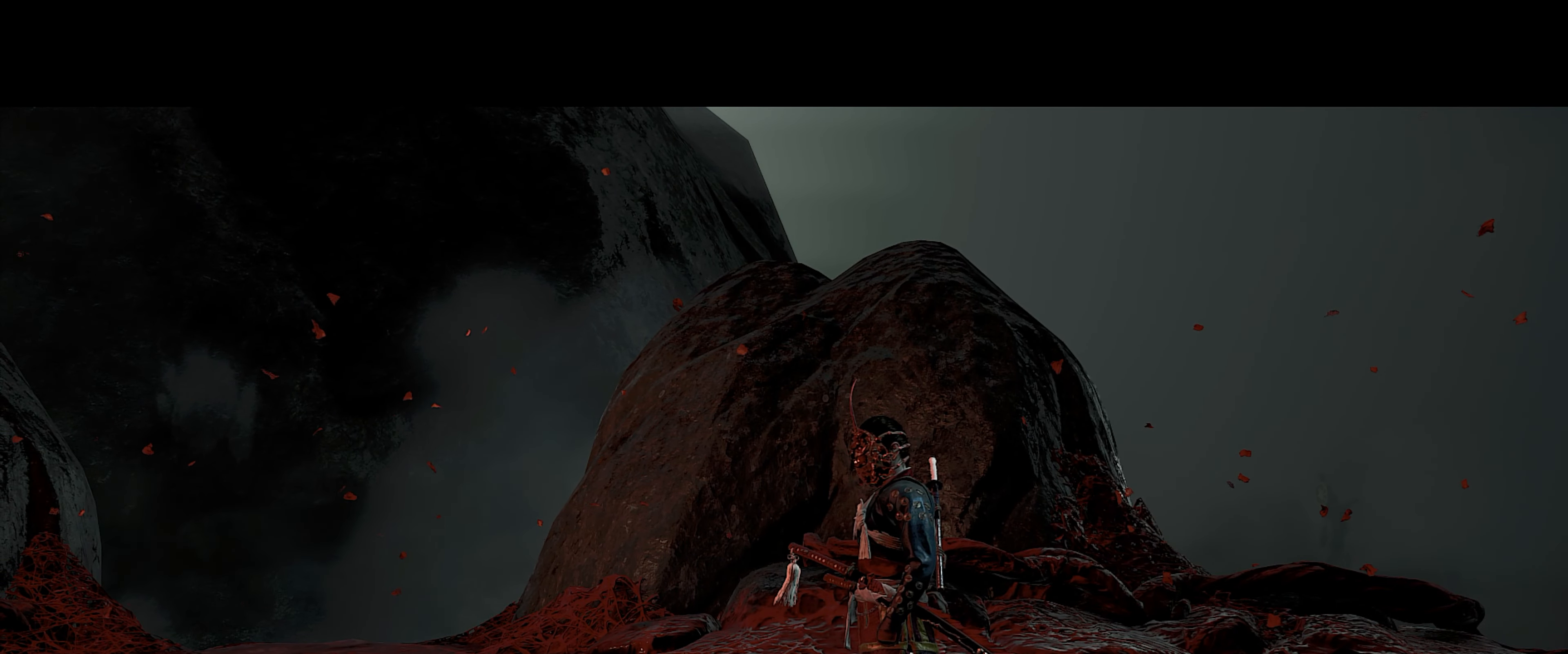
{"buttons": ["CROSS"], "left_stick": "up", "right_stick": "center", "events": [[17, "CROSS", "down"], [67, "L3", "down"], [100, "CROSS", "up"], [133, "L3", "up"], [183, "CROSS", "down"], [267, "CROSS", "up"], [300, "L3", "down"], [317, "CROSS", "down"], [383, "L3", "up"], [417, "CROSS", "up"], [467, "CROSS", "down"]]}
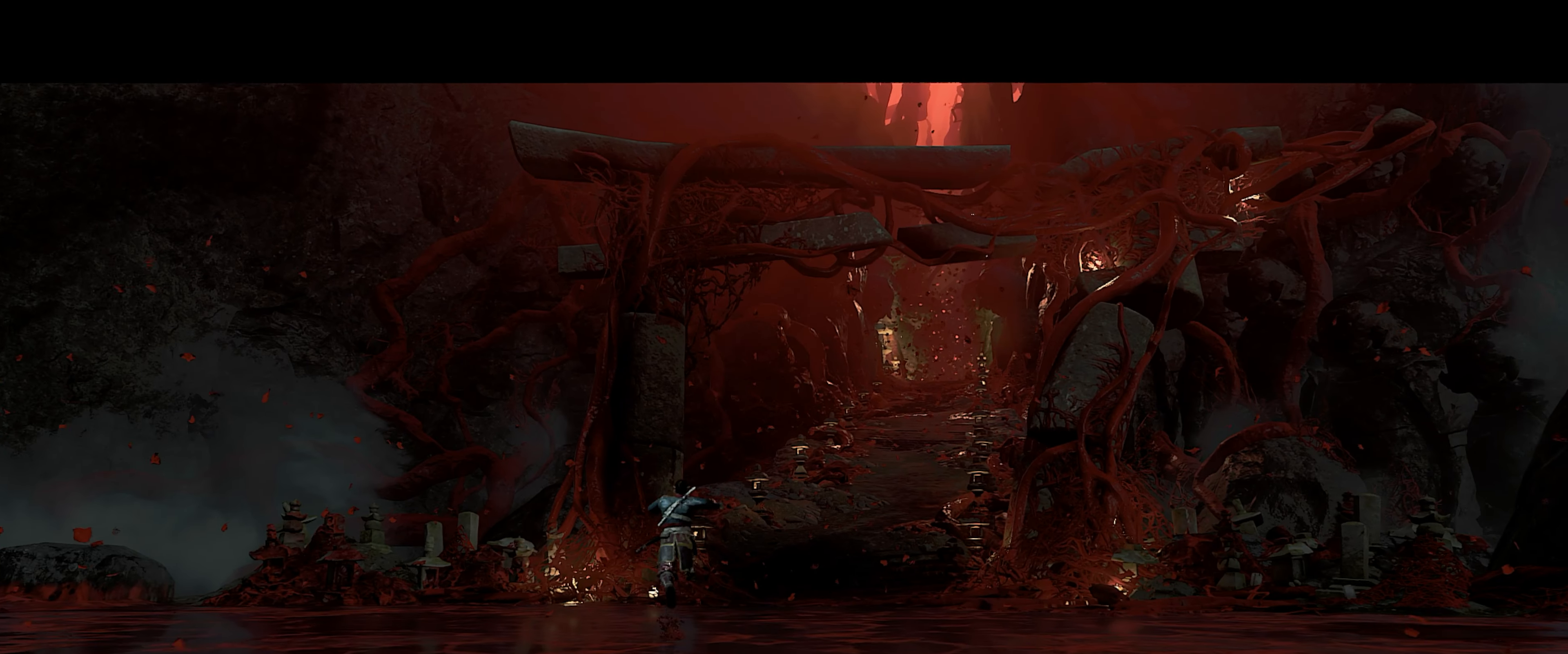
{"buttons": [], "left_stick": "up", "right_stick": "right", "events": [[67, "CROSS", "up"], [217, "L3", "down"], [333, "L3", "up"], [333, "right_stick", "right"], [417, "L3", "down"], [500, "L3", "up"]]}
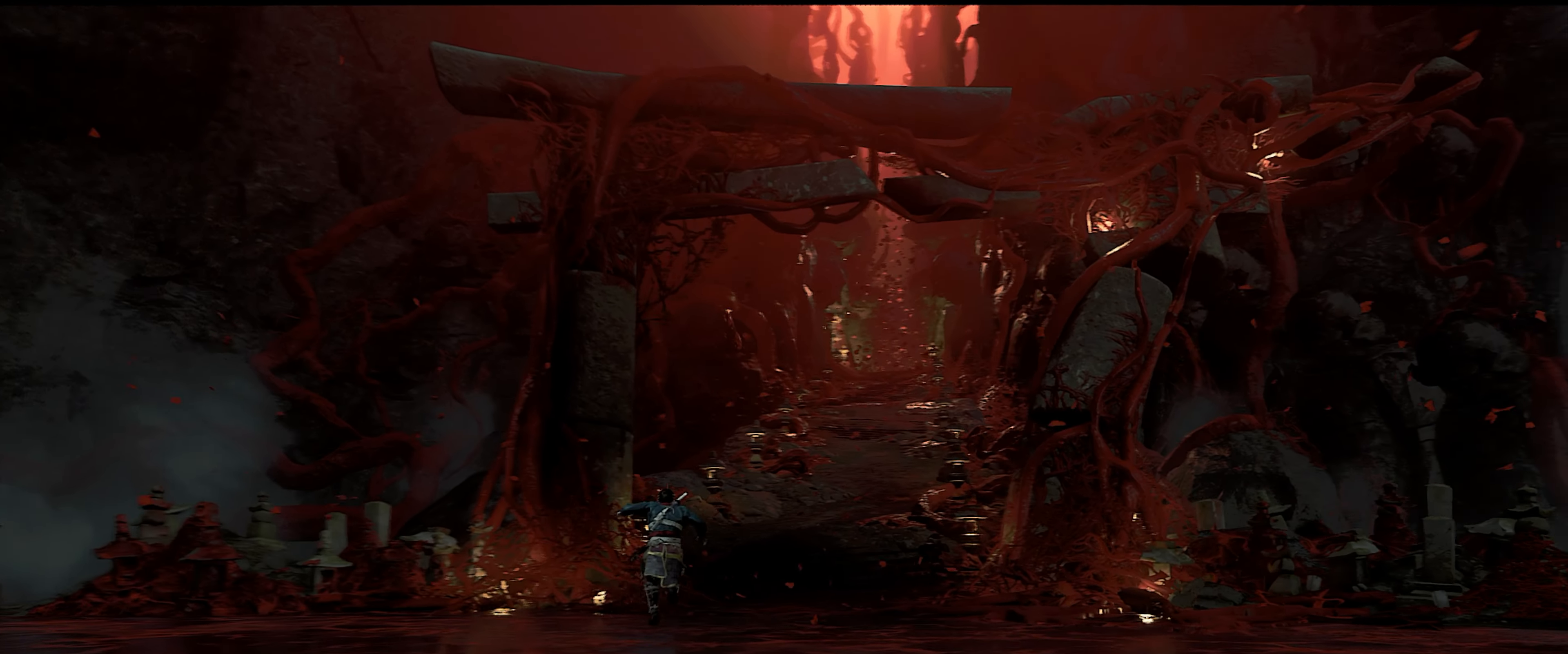
{"buttons": [], "left_stick": "up", "right_stick": "center", "events": [[33, "right_stick", "center"], [67, "L3", "down"], [167, "L3", "up"], [250, "CROSS", "down"], [350, "CROSS", "up"], [400, "CROSS", "down"], [483, "CROSS", "up"]]}
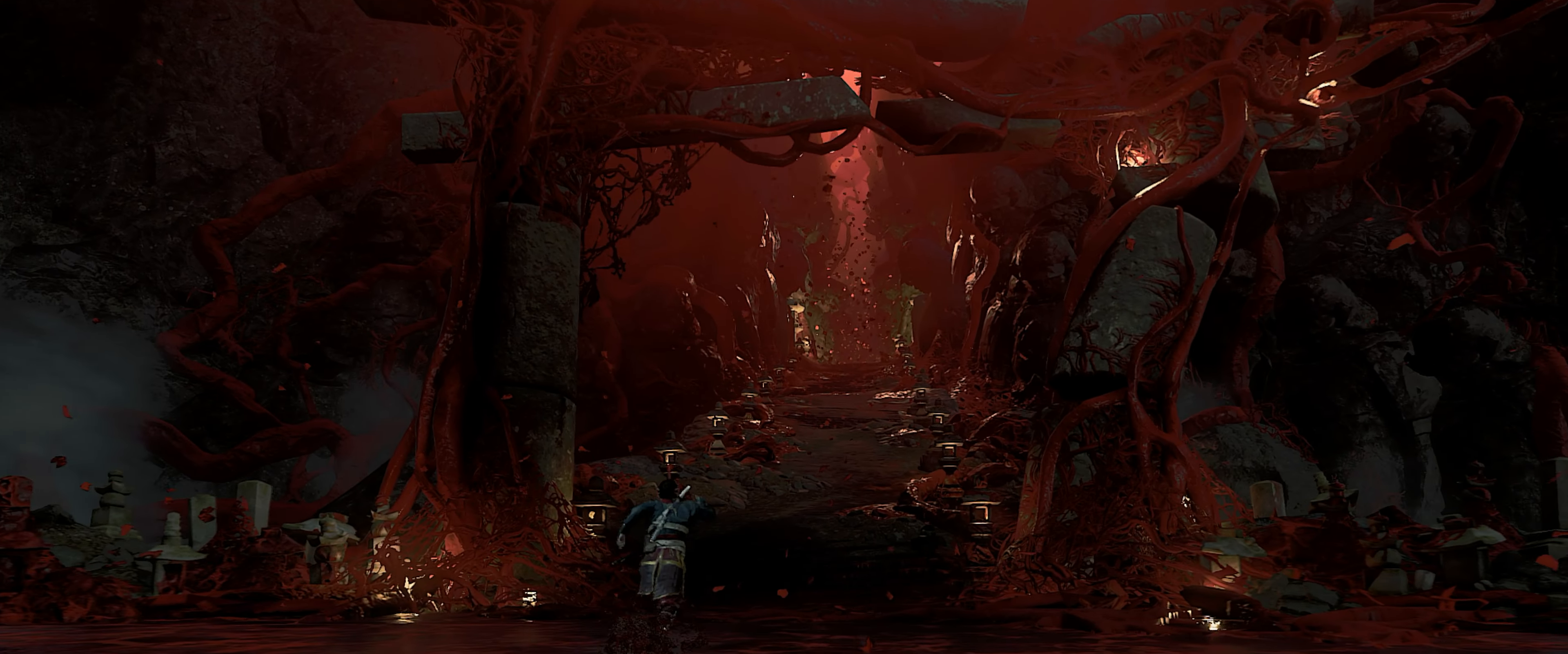
{"buttons": [], "left_stick": "up", "right_stick": "center", "events": []}
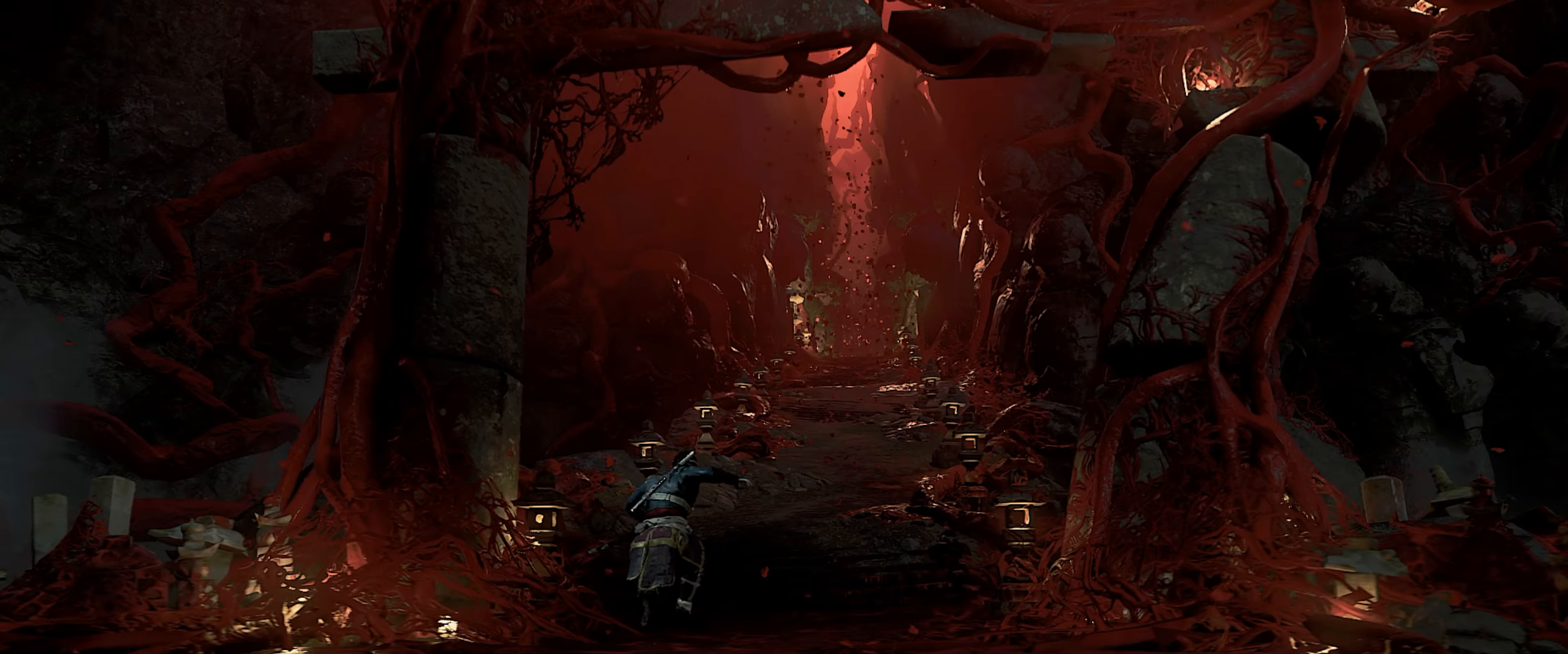
{"buttons": ["CIRCLE", "L3"], "left_stick": "up", "right_stick": "center", "events": [[50, "L3", "down"], [150, "L3", "up"], [200, "L3", "down"], [350, "CIRCLE", "down"], [417, "CIRCLE", "up"], [484, "CIRCLE", "down"]]}
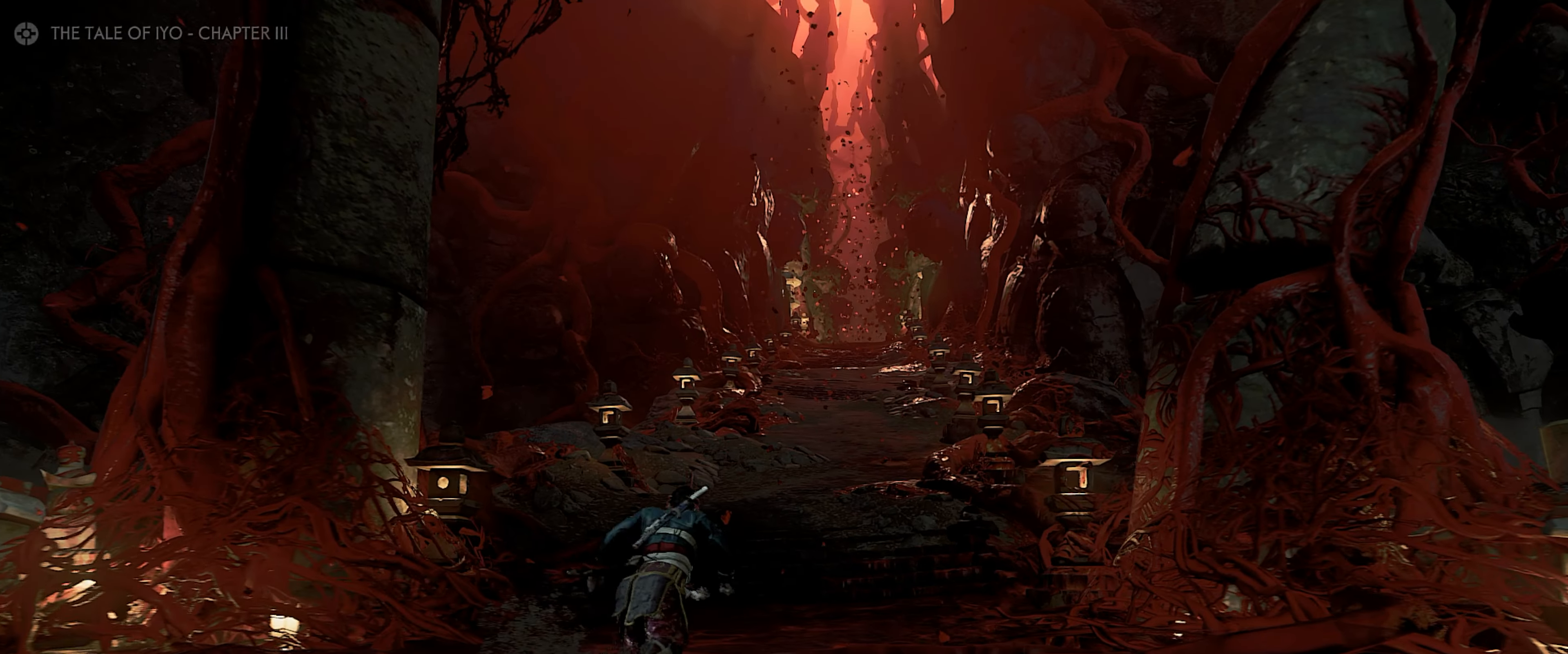
{"buttons": [], "left_stick": "up-right", "right_stick": "center", "events": [[67, "START", "down"], [84, "CIRCLE", "up"], [100, "L3", "up"], [184, "left_stick", "center"], [217, "START", "up"], [250, "CIRCLE", "down"], [334, "left_stick", "up-right"], [367, "CIRCLE", "up"]]}
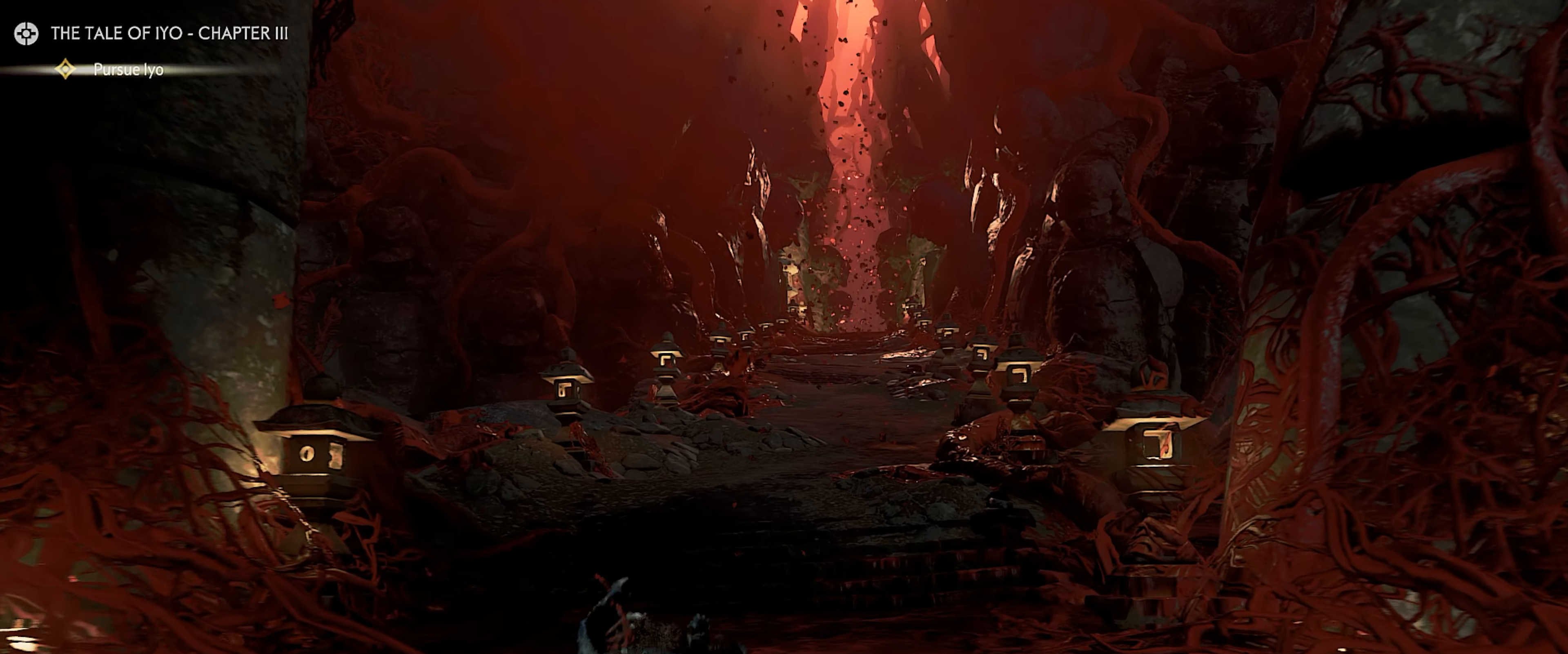
{"buttons": ["L3"], "left_stick": "up", "right_stick": "center", "events": [[34, "left_stick", "up"], [200, "L3", "down"], [400, "CIRCLE", "down"], [434, "L3", "up"], [484, "CIRCLE", "up"], [484, "L3", "down"]]}
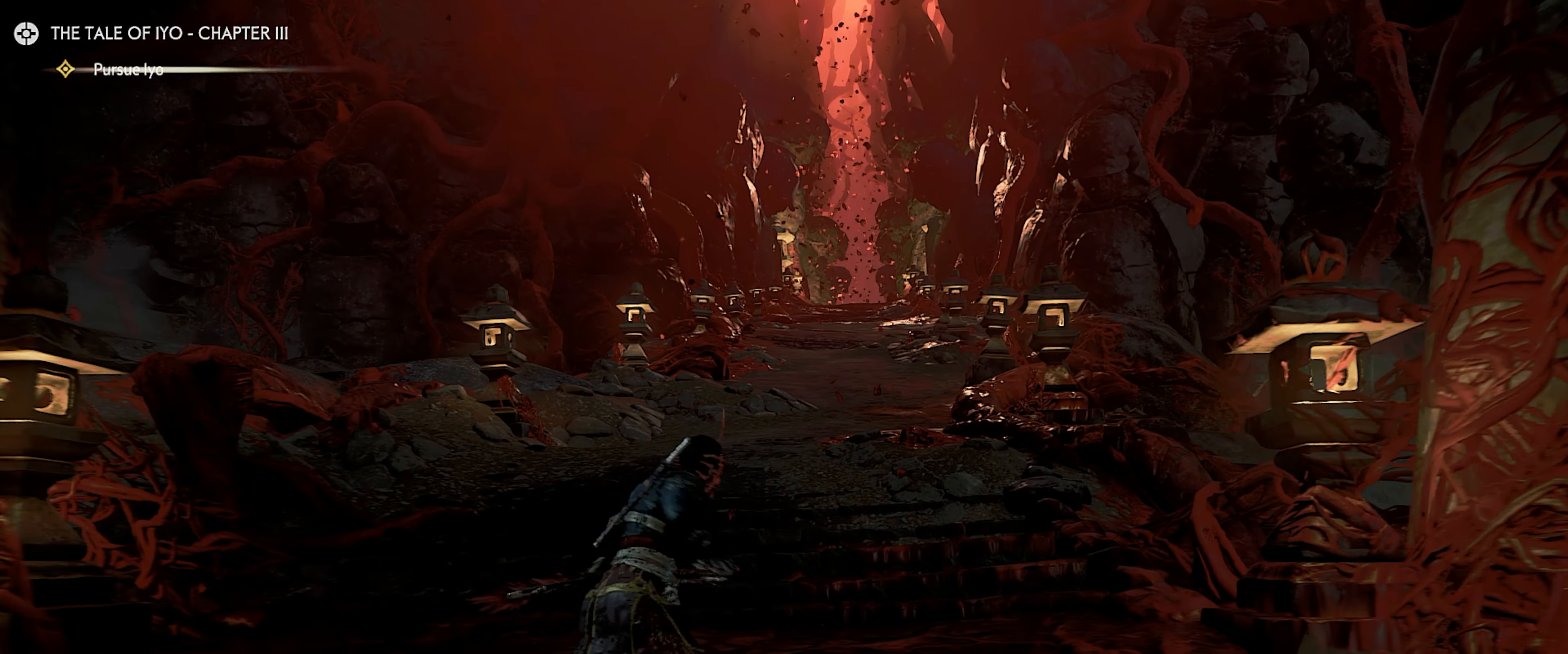
{"buttons": [], "left_stick": "up", "right_stick": "center", "events": [[34, "CIRCLE", "down"], [84, "CIRCLE", "up"], [84, "L3", "up"], [150, "CIRCLE", "down"], [184, "left_stick", "center"], [267, "CIRCLE", "up"], [350, "left_stick", "up"]]}
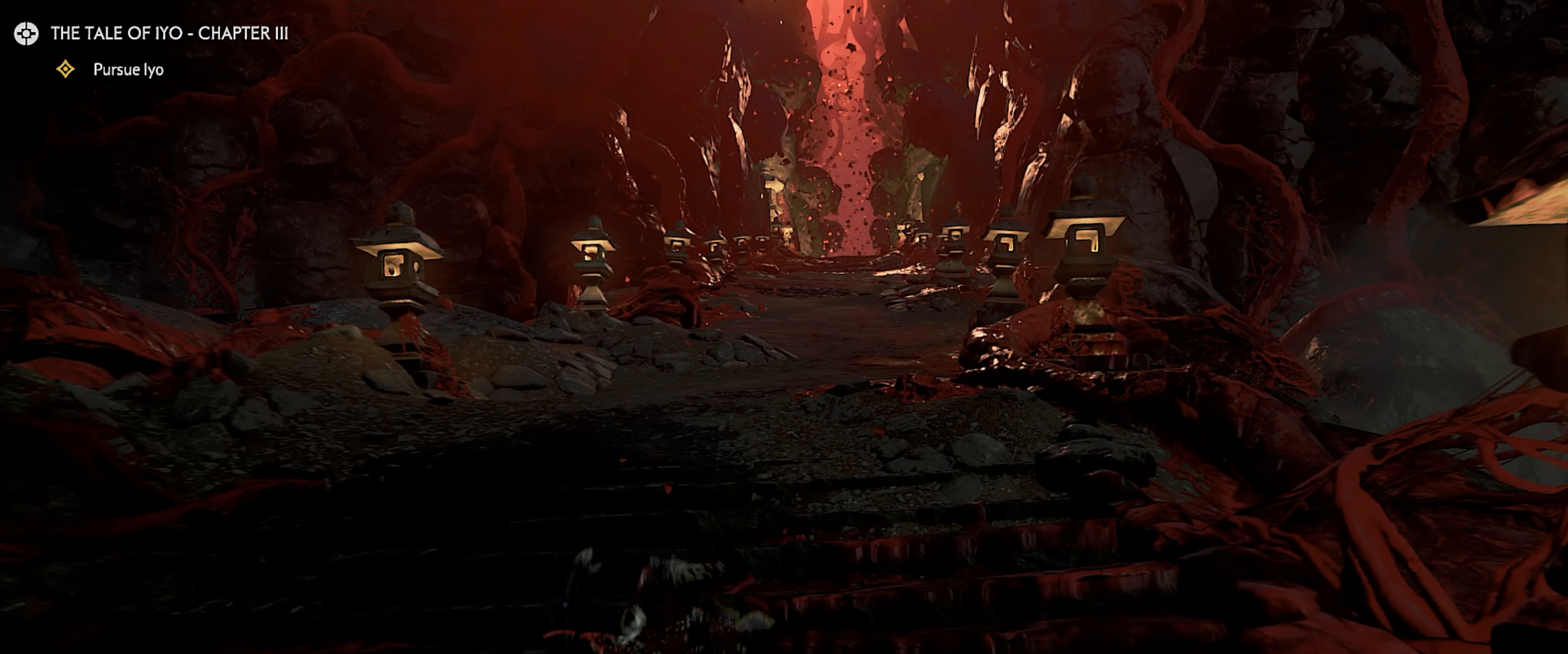
{"buttons": [], "left_stick": "up", "right_stick": "center", "events": [[250, "L3", "down"], [334, "L3", "up"], [384, "L3", "down"], [450, "CIRCLE", "down"], [467, "L3", "up"], [500, "CIRCLE", "up"]]}
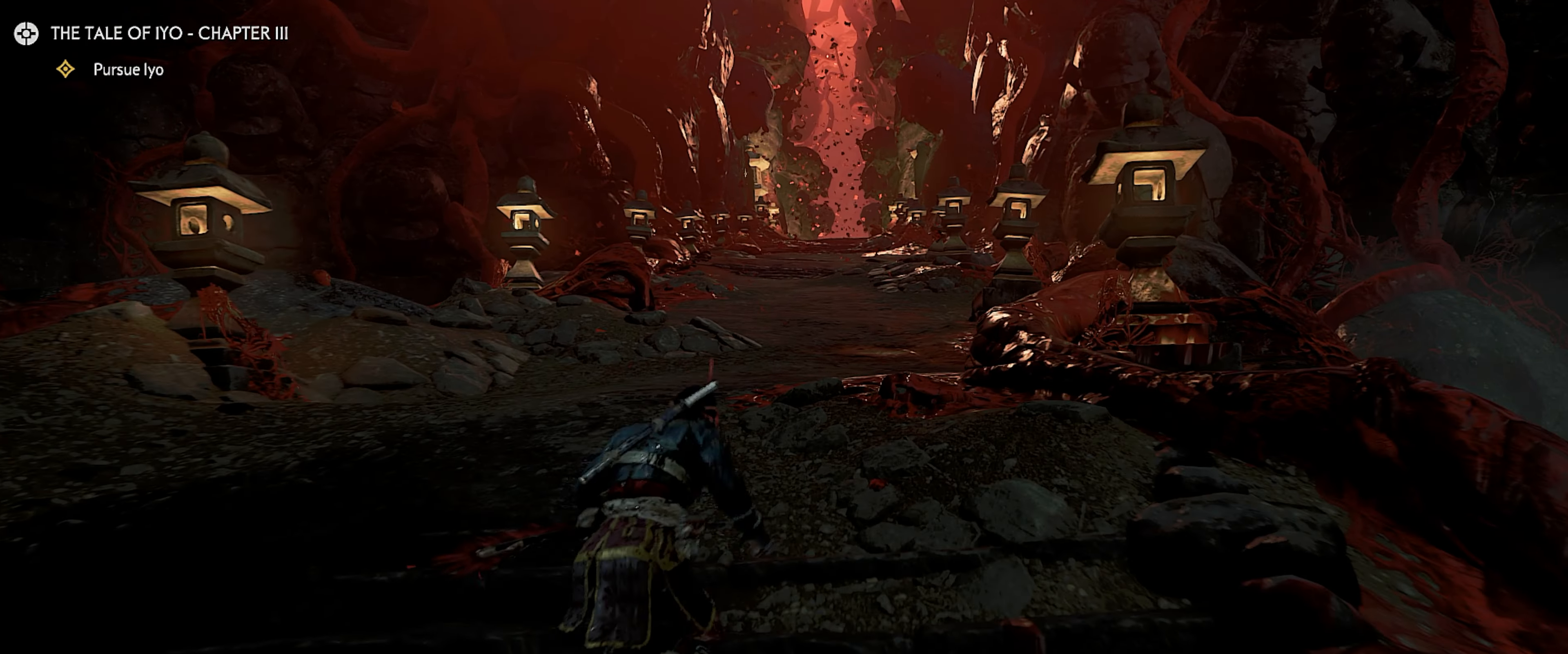
{"buttons": [], "left_stick": "up", "right_stick": "center", "events": [[17, "L3", "down"], [67, "CIRCLE", "down"], [134, "CIRCLE", "up"], [150, "L3", "up"], [184, "CIRCLE", "down"], [250, "left_stick", "center"], [300, "CIRCLE", "up"], [417, "left_stick", "up"]]}
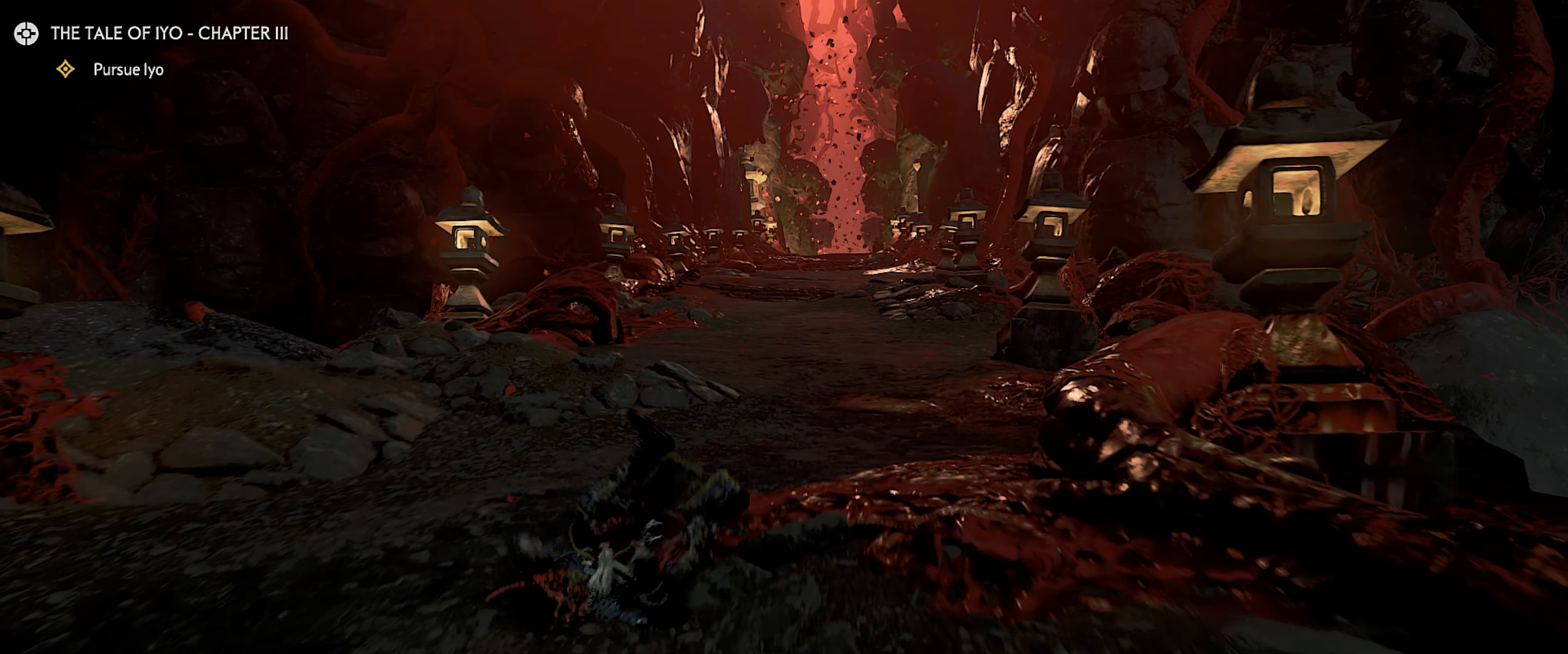
{"buttons": ["L3"], "left_stick": "up", "right_stick": "center", "events": [[250, "L3", "down"], [434, "CIRCLE", "down"], [484, "CIRCLE", "up"]]}
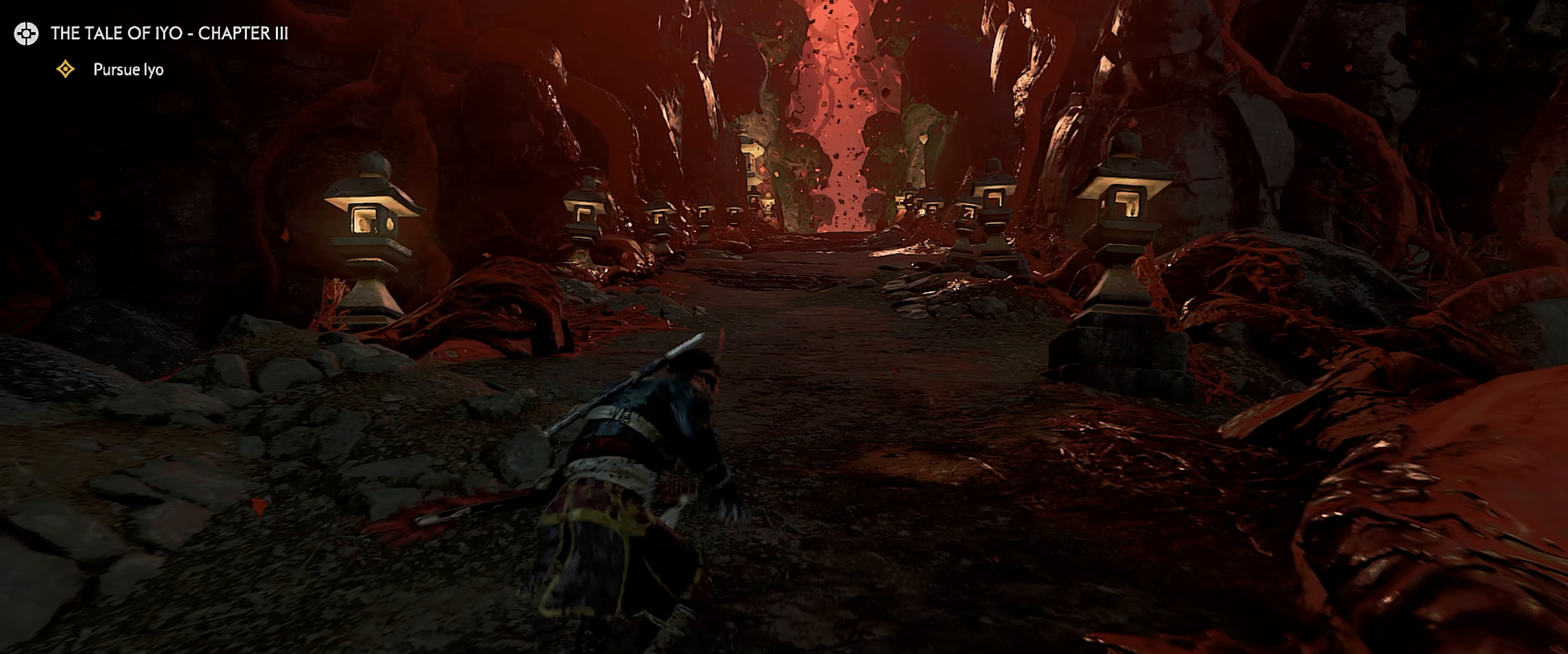
{"buttons": [], "left_stick": "up", "right_stick": "center", "events": [[50, "CIRCLE", "down"], [150, "L3", "up"], [150, "START", "down"], [167, "CIRCLE", "up"], [300, "START", "up"], [317, "CIRCLE", "down"], [417, "CIRCLE", "up"]]}
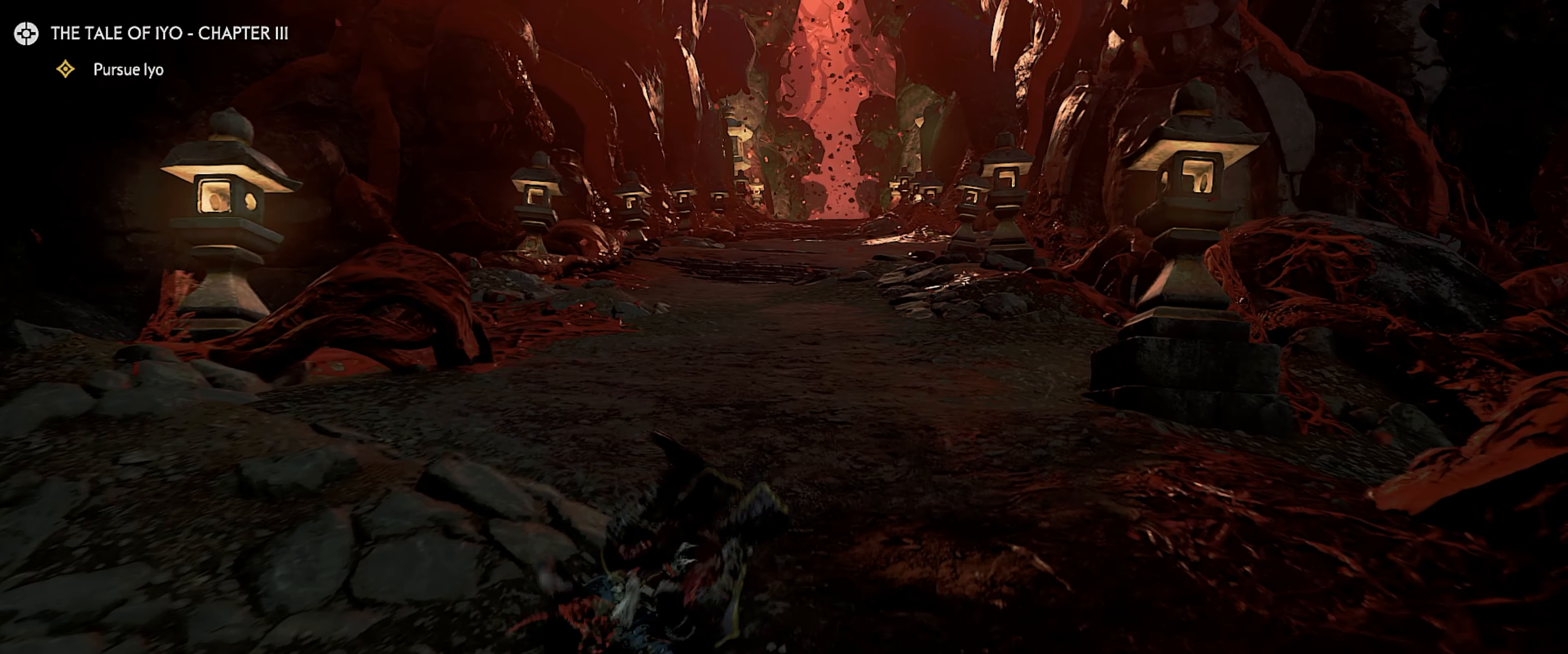
{"buttons": ["CIRCLE", "L3"], "left_stick": "up", "right_stick": "center", "events": [[317, "L3", "down"], [417, "L3", "up"], [467, "L3", "down"], [484, "CIRCLE", "down"]]}
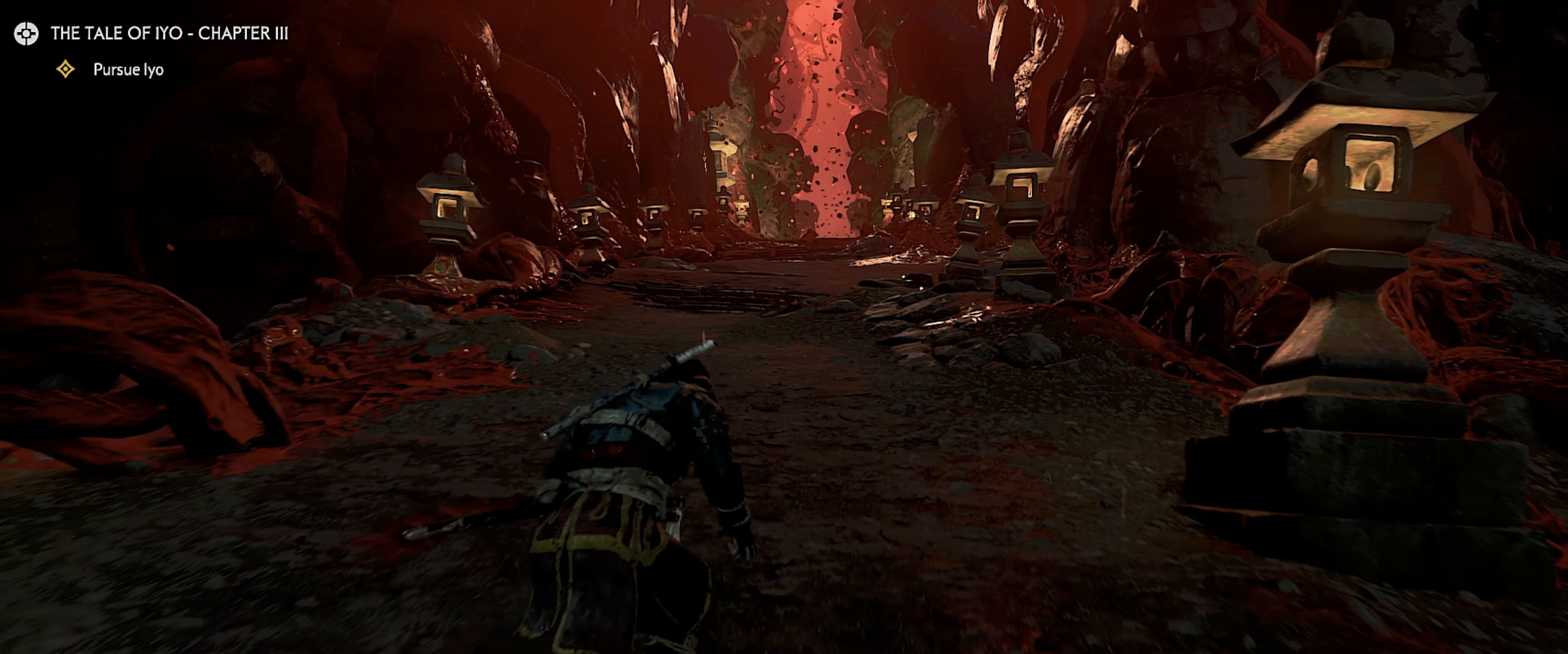
{"buttons": ["CIRCLE"], "left_stick": "up", "right_stick": "center", "events": [[34, "CIRCLE", "up"], [34, "L3", "up"], [84, "L3", "down"], [100, "CIRCLE", "down"], [184, "START", "down"], [200, "L3", "up"], [217, "CIRCLE", "up"], [350, "START", "up"], [433, "CIRCLE", "down"]]}
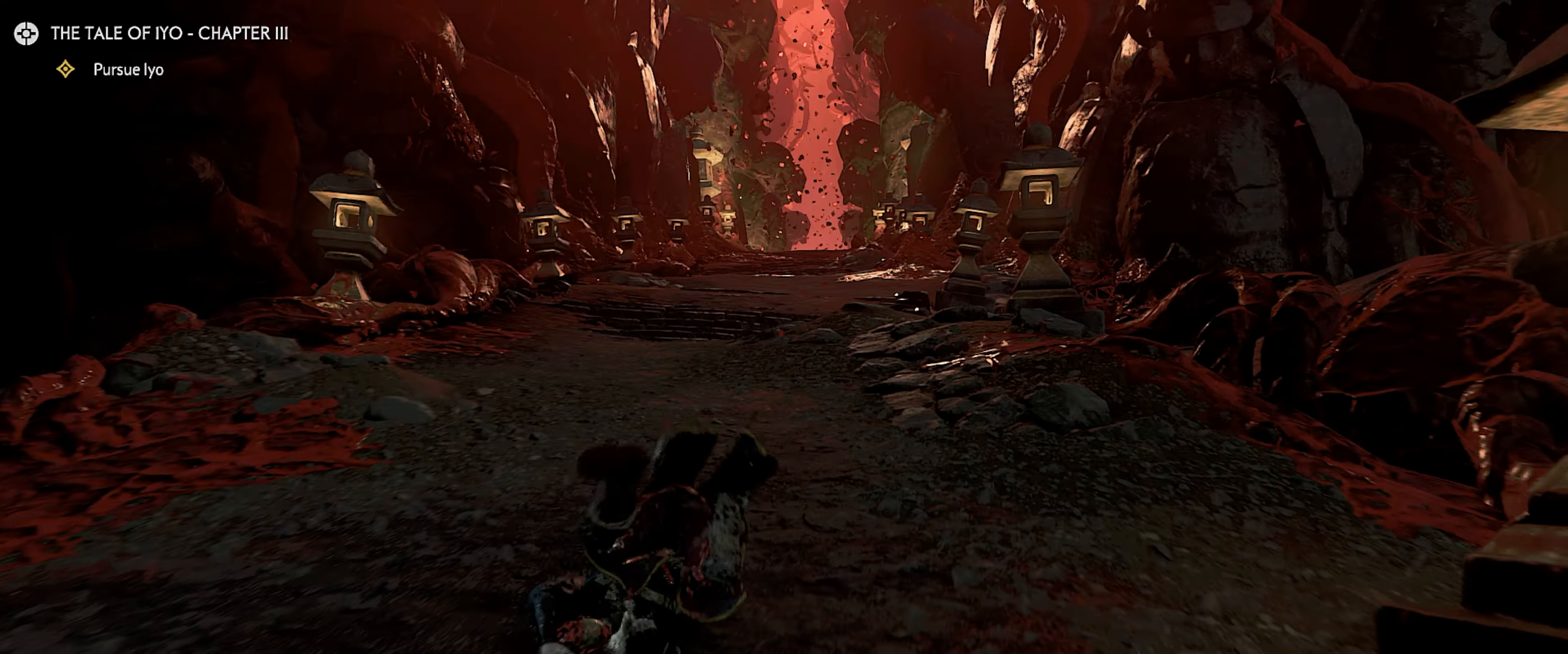
{"buttons": ["L3"], "left_stick": "up", "right_stick": "center", "events": [[33, "CIRCLE", "up"], [350, "L3", "down"], [433, "L3", "up"], [483, "L3", "down"]]}